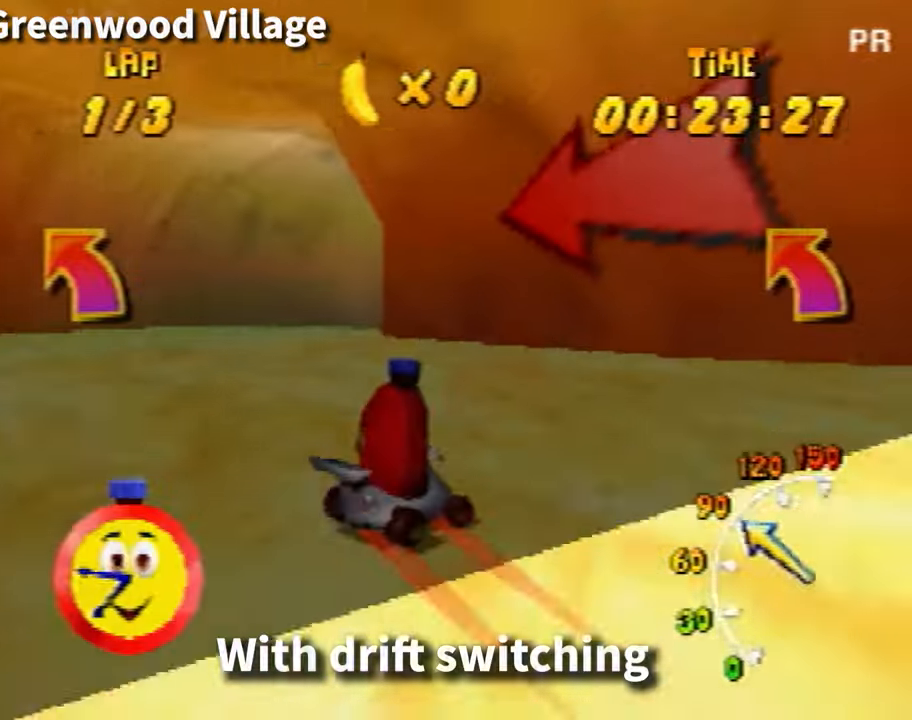
Gameplay with a controller (Nintendo layout); each line is a JSON object with the inputs held at the frame after it. "events" lists button and stick changes between this image and that frame as [ms after this image, input, new state], when the widget could be followed in between. Not read: L3 R3 Z.
{"buttons": ["A"], "left_stick": "center", "events": [[33, "A", "up"], [33, "left_stick", "left"], [133, "A", "down"], [200, "left_stick", "center"], [233, "A", "up"], [333, "A", "down"], [367, "A", "up"], [467, "A", "down"]]}
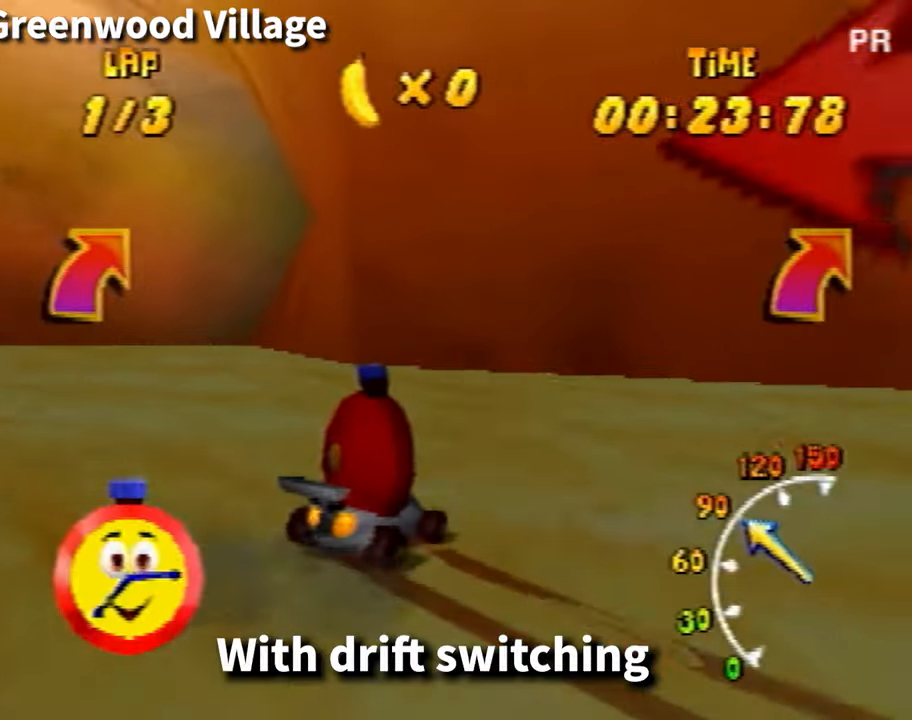
{"buttons": [], "left_stick": "up-left", "events": [[67, "A", "up"], [67, "left_stick", "up-left"], [167, "A", "down"], [200, "A", "up"], [200, "left_stick", "center"], [300, "left_stick", "left"], [367, "A", "down"], [434, "A", "up"], [467, "left_stick", "up-left"]]}
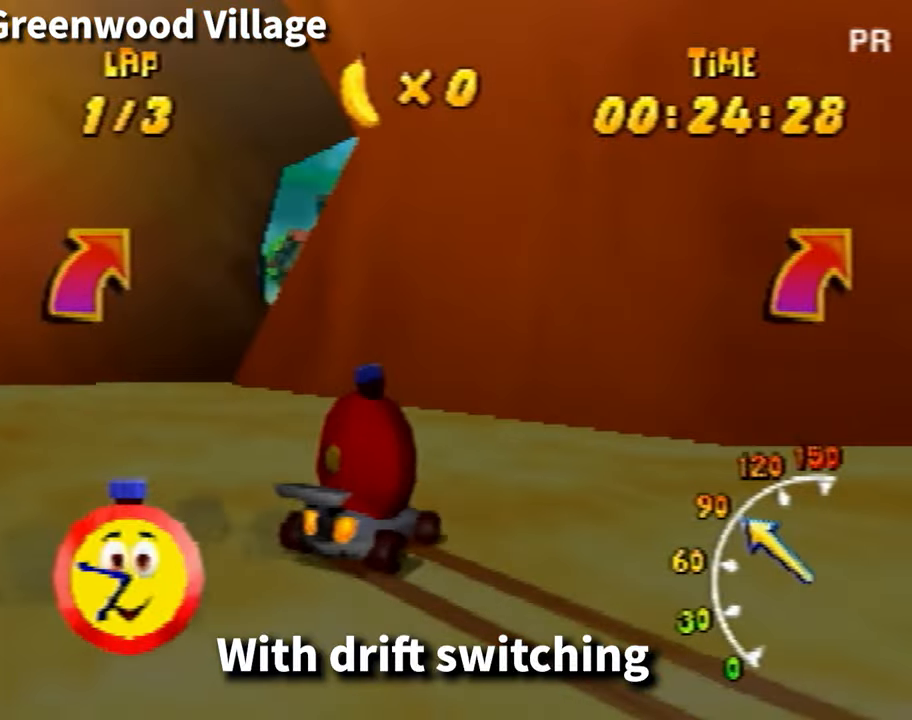
{"buttons": ["A"], "left_stick": "left", "events": [[33, "A", "down"], [66, "A", "up"], [100, "left_stick", "left"], [166, "A", "down"], [200, "A", "up"], [300, "A", "down"], [400, "A", "up"], [467, "A", "down"]]}
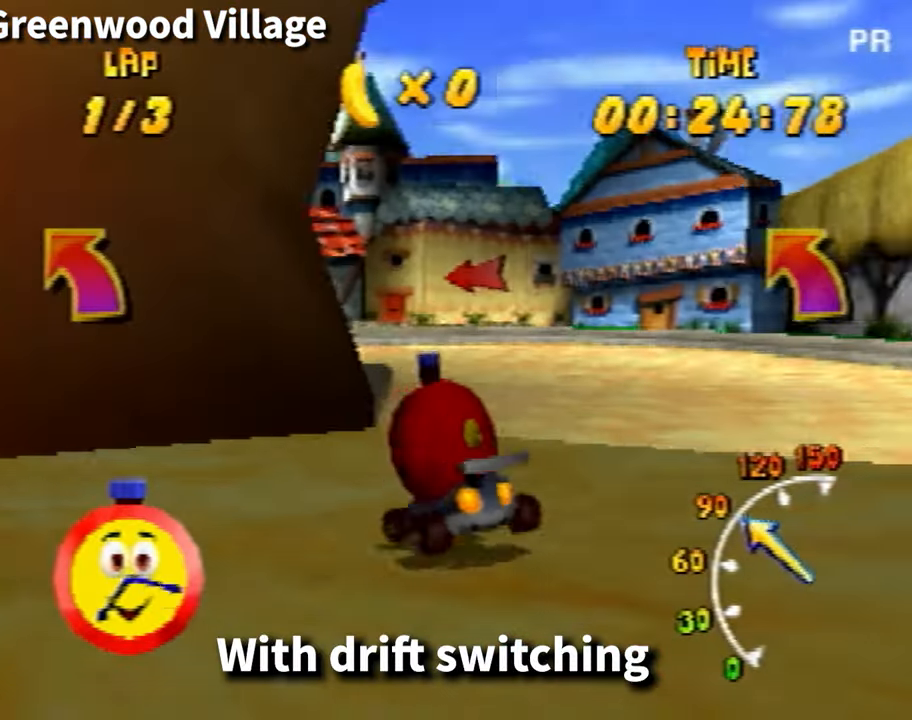
{"buttons": ["A"], "left_stick": "right", "events": [[33, "A", "up"], [100, "A", "down"], [200, "A", "up"], [300, "A", "down"], [367, "A", "up"], [367, "left_stick", "right"], [467, "A", "down"]]}